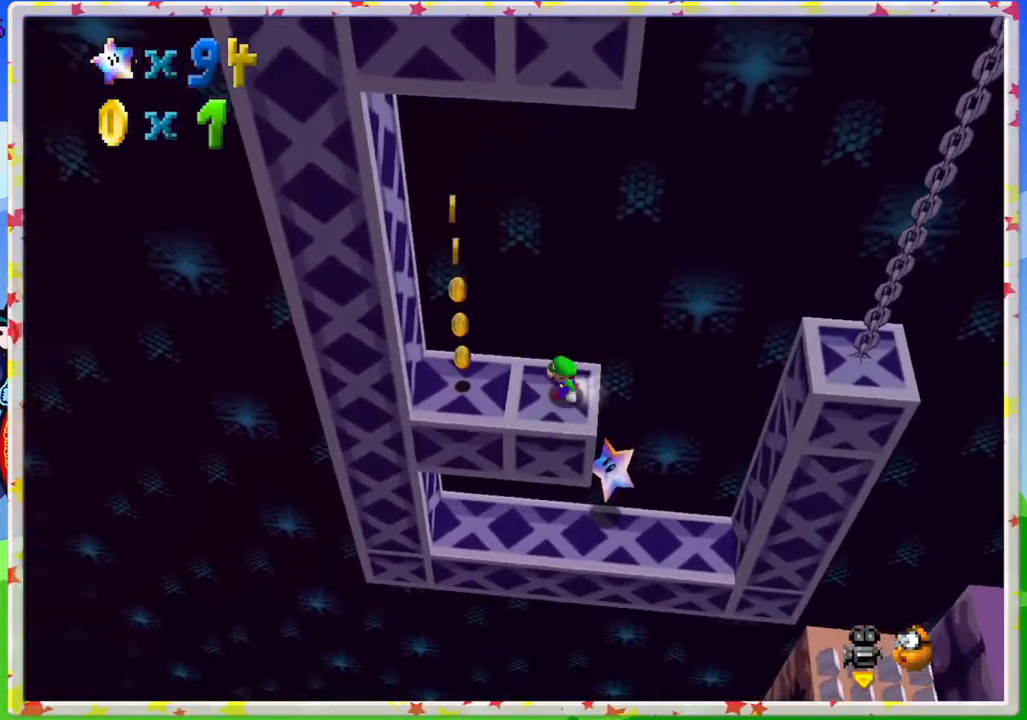
Gameplay with a controller (Nintendo layout); each line is a JSON object with the inputs held at the frame after it. "events" lists button and stick changes between this image and that frame as [ms after this image, input, new state], when the widget could be followed in between. Not read: L3 R3.
{"buttons": ["A"], "left_stick": "right", "events": [[383, "A", "down"], [400, "left_stick", "right"]]}
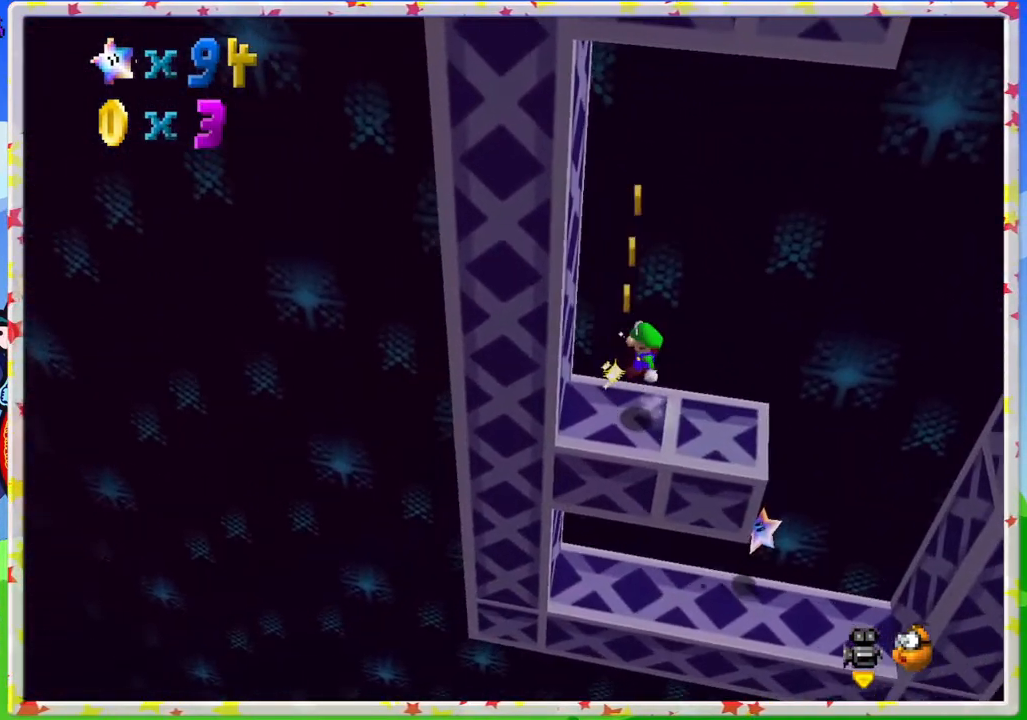
{"buttons": ["Z"], "left_stick": "center", "events": [[233, "A", "up"], [233, "Z", "down"], [283, "left_stick", "center"]]}
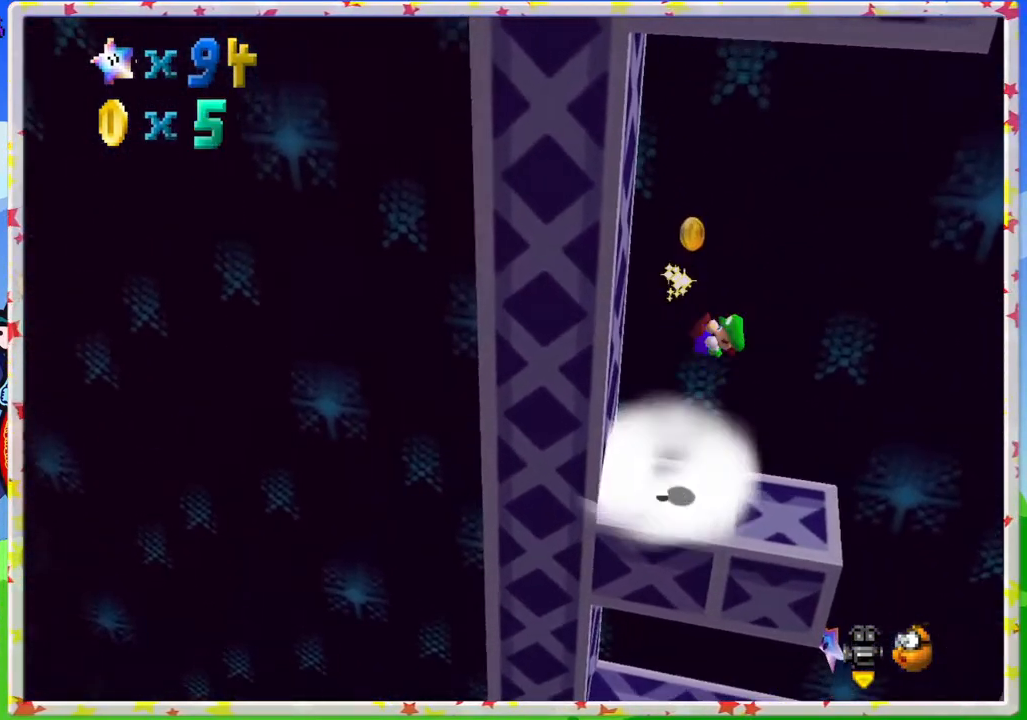
{"buttons": [], "left_stick": "center", "events": [[17, "Z", "up"]]}
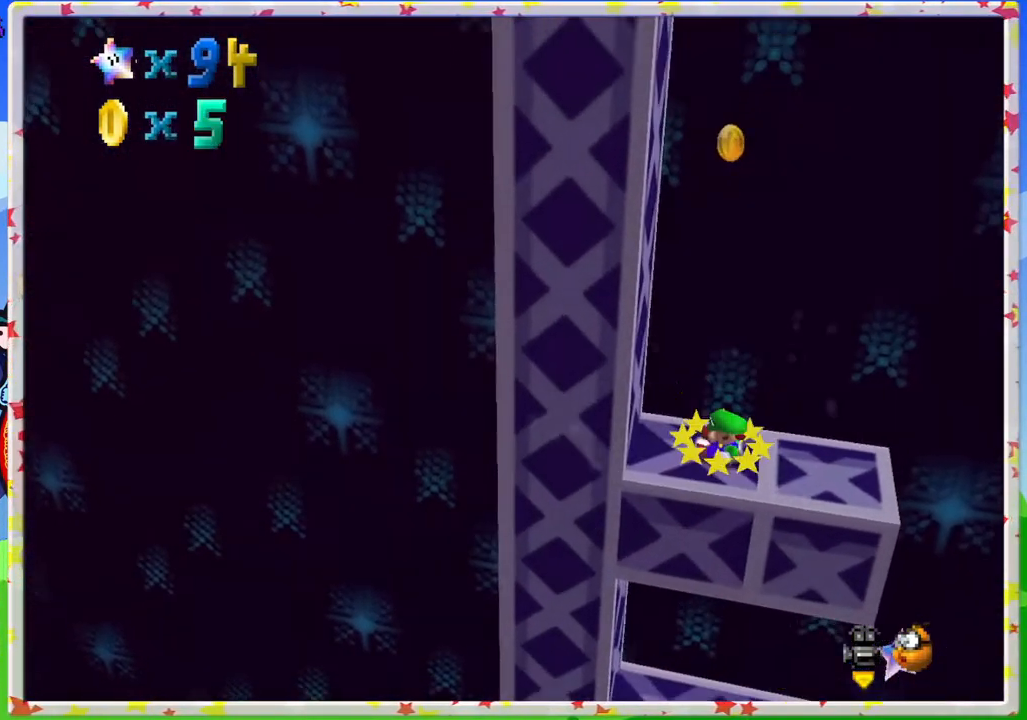
{"buttons": [], "left_stick": "right", "events": [[167, "left_stick", "right"]]}
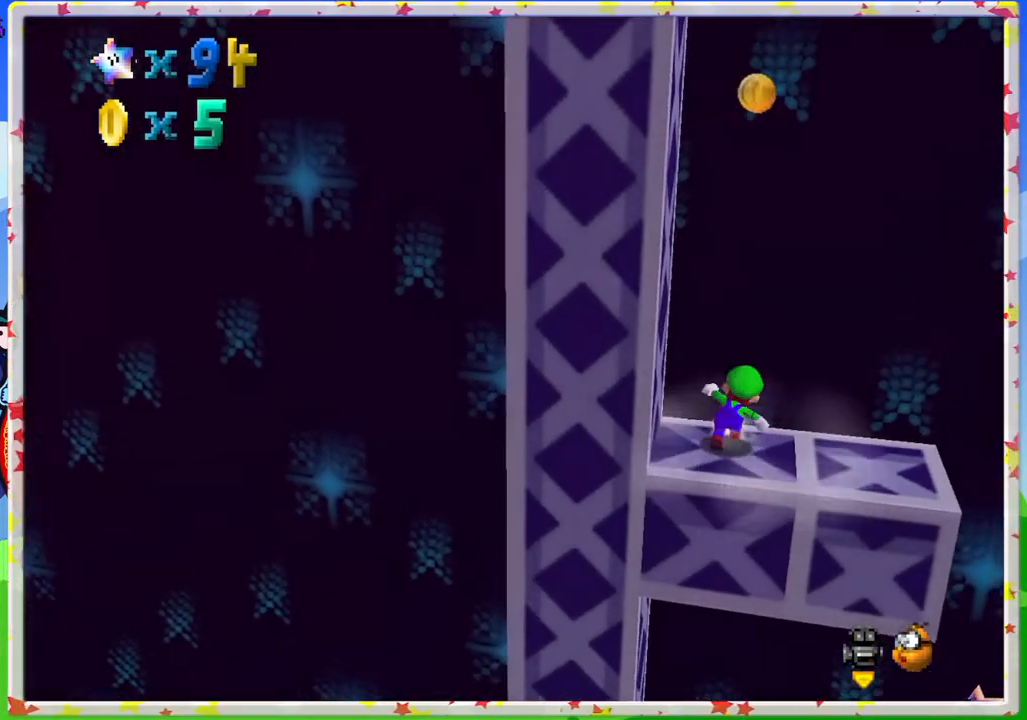
{"buttons": [], "left_stick": "right", "events": []}
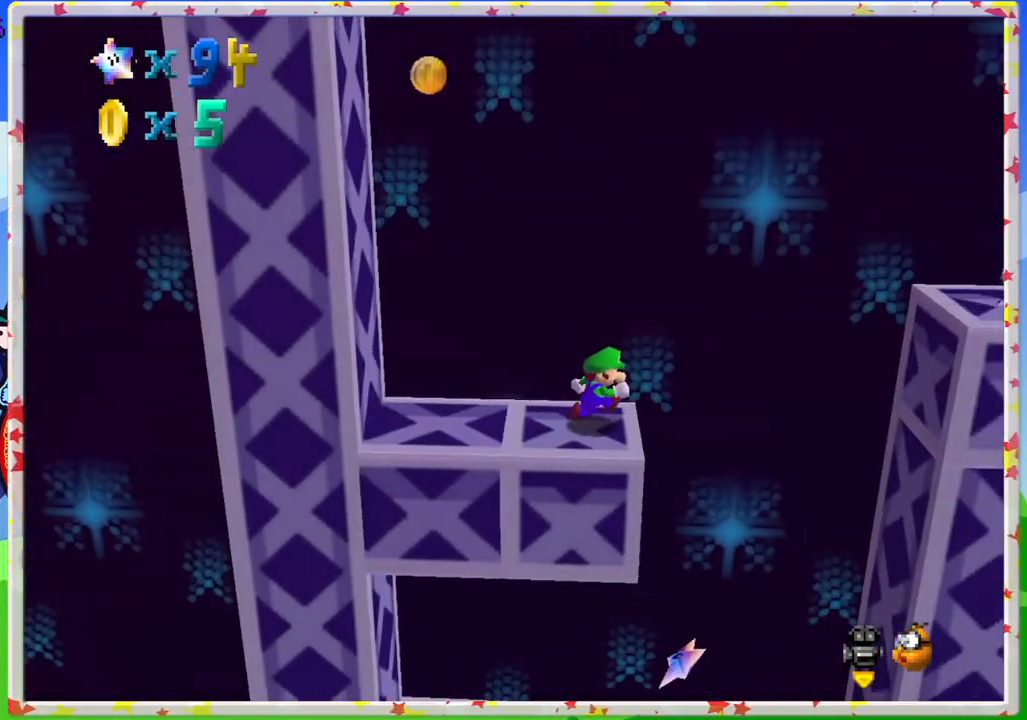
{"buttons": ["A"], "left_stick": "right", "events": [[17, "A", "down"]]}
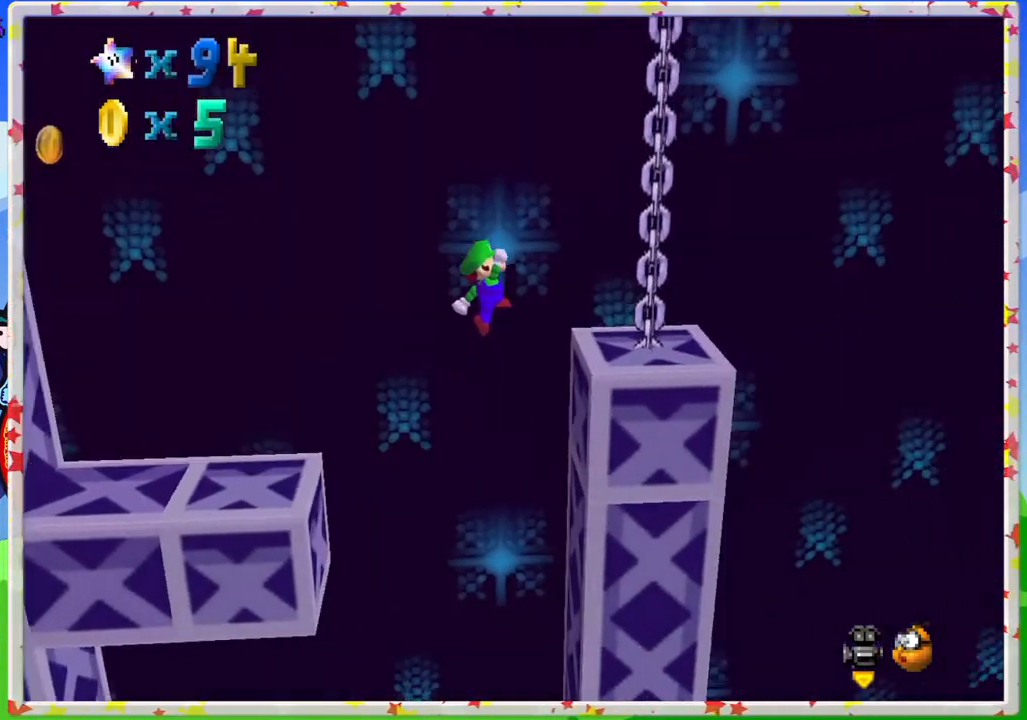
{"buttons": ["A"], "left_stick": "center", "events": [[83, "A", "up"], [250, "left_stick", "center"], [350, "A", "down"]]}
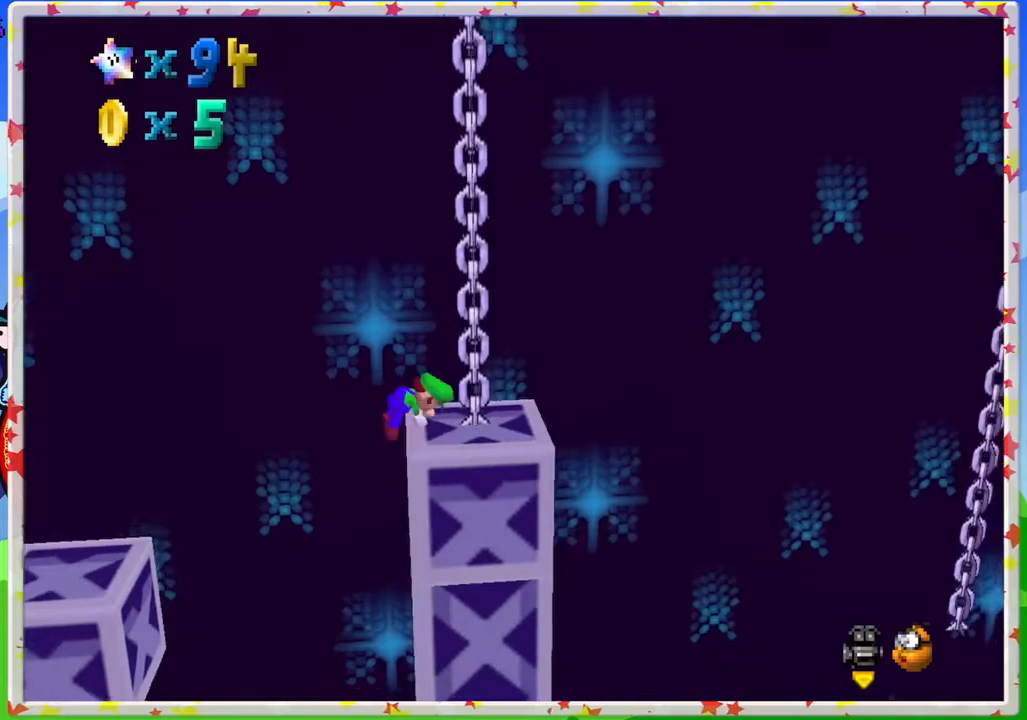
{"buttons": [], "left_stick": "right", "events": [[17, "A", "up"], [217, "left_stick", "right"]]}
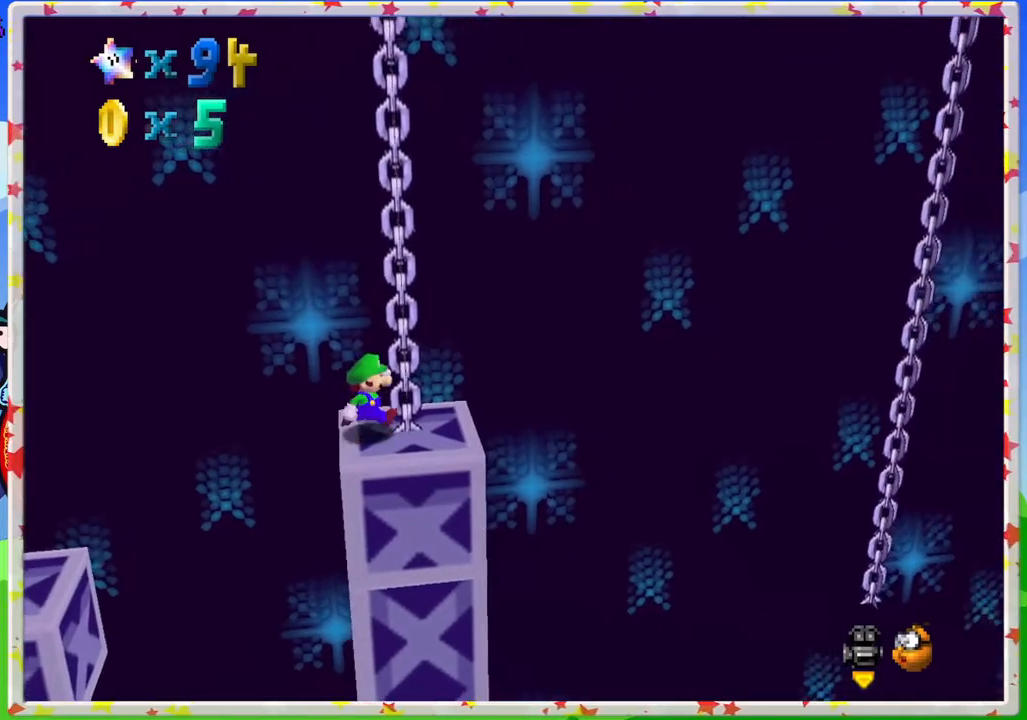
{"buttons": [], "left_stick": "right", "events": []}
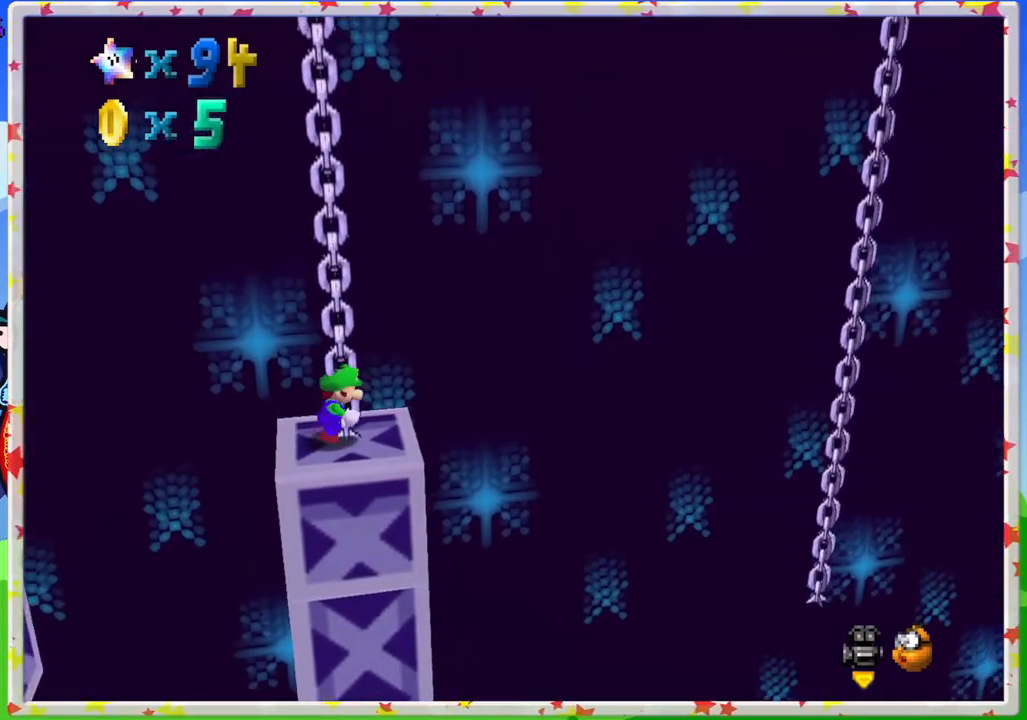
{"buttons": ["A"], "left_stick": "right", "events": [[283, "A", "down"]]}
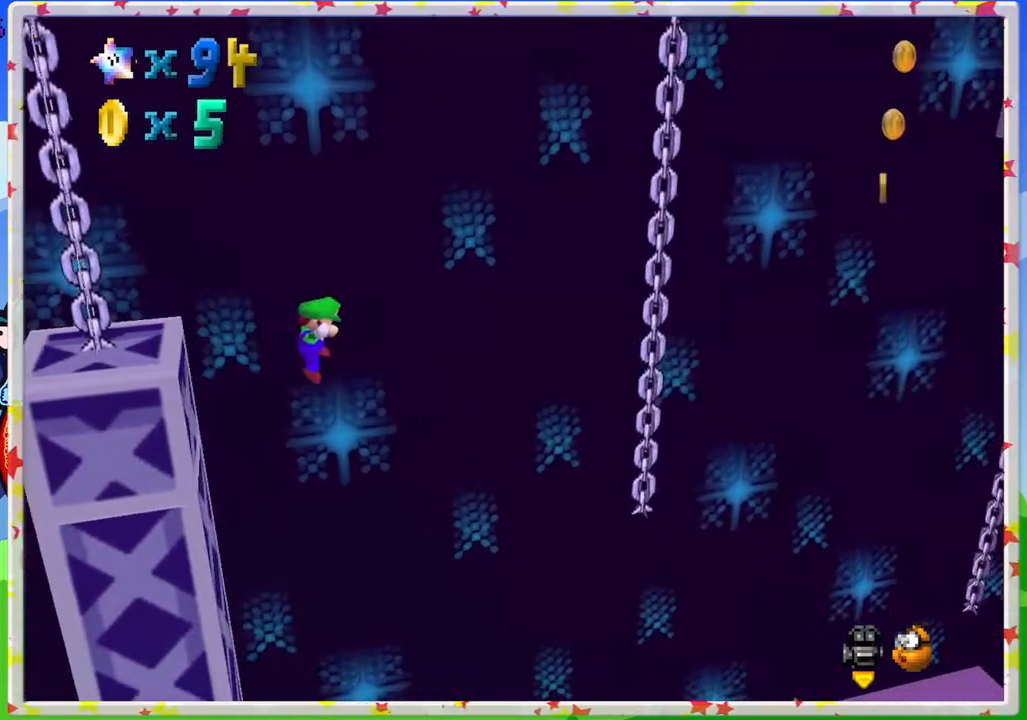
{"buttons": [], "left_stick": "right", "events": [[233, "A", "up"]]}
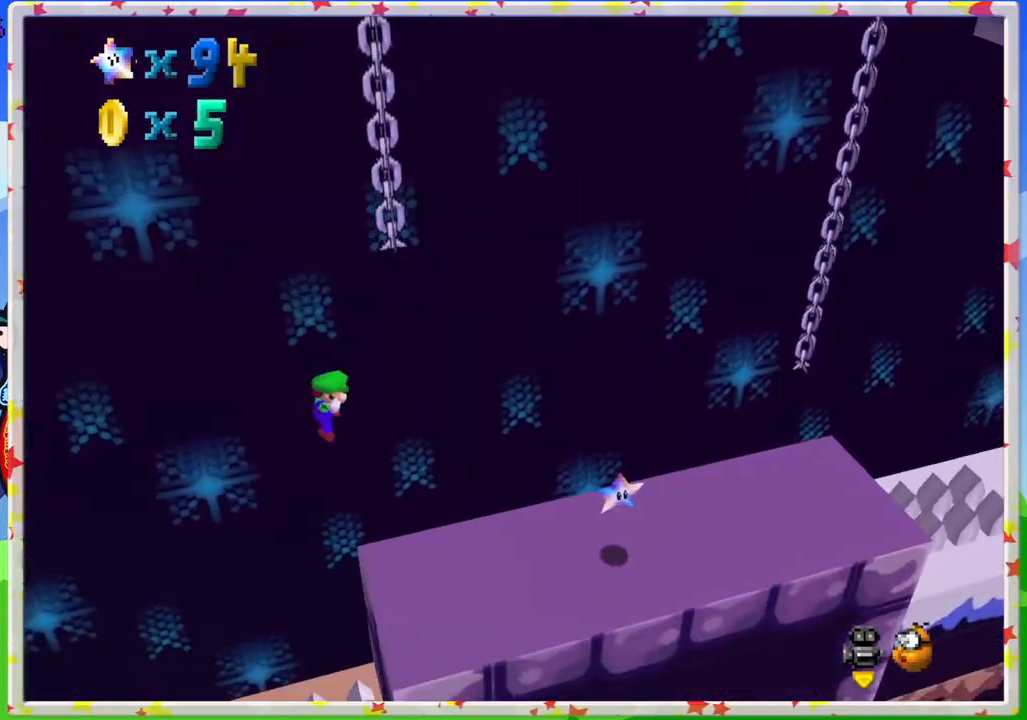
{"buttons": ["A"], "left_stick": "right", "events": [[367, "A", "down"]]}
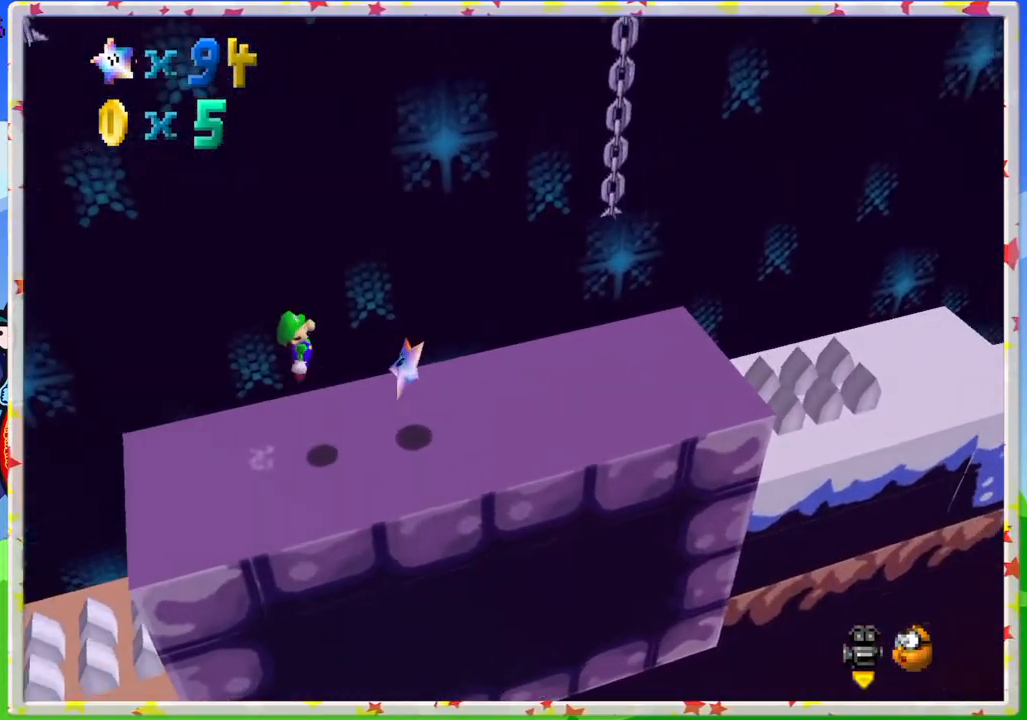
{"buttons": [], "left_stick": "up-left", "events": [[433, "left_stick", "up-left"], [500, "A", "up"]]}
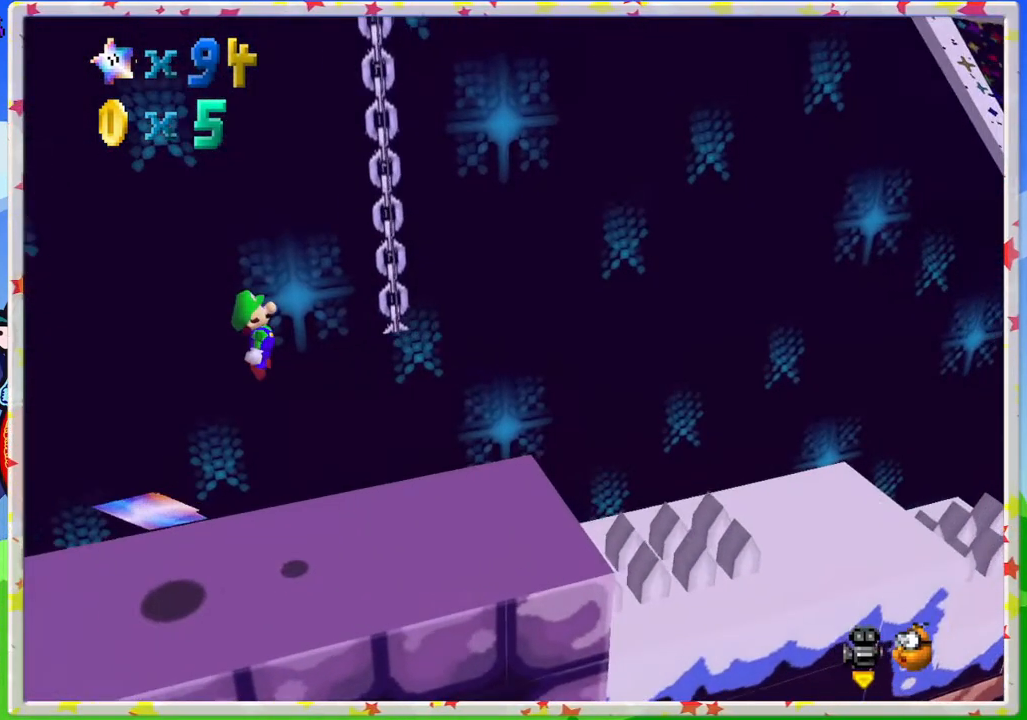
{"buttons": [], "left_stick": "right", "events": [[200, "left_stick", "center"], [250, "left_stick", "right"]]}
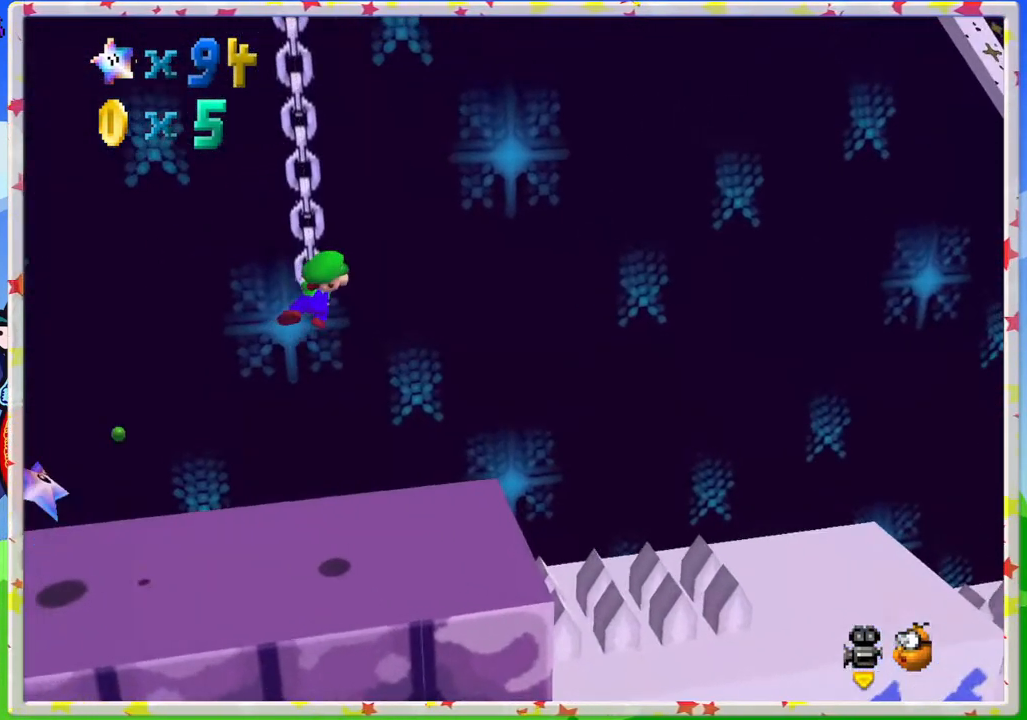
{"buttons": [], "left_stick": "up", "events": [[100, "A", "down"], [183, "left_stick", "up"], [217, "A", "up"]]}
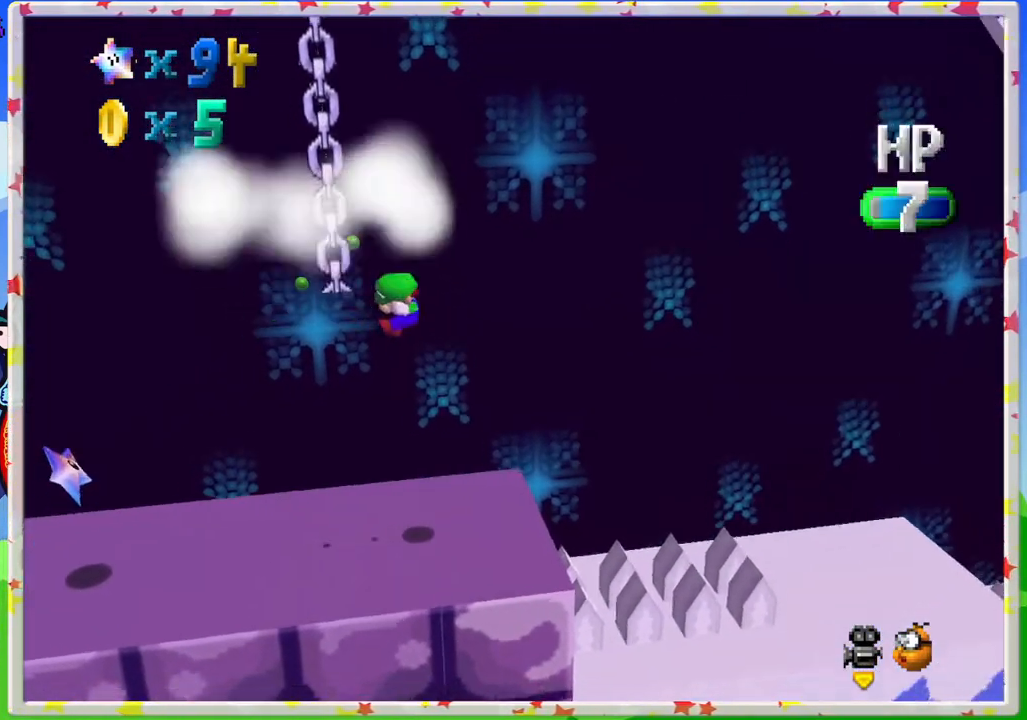
{"buttons": [], "left_stick": "up-left", "events": [[133, "left_stick", "up-left"]]}
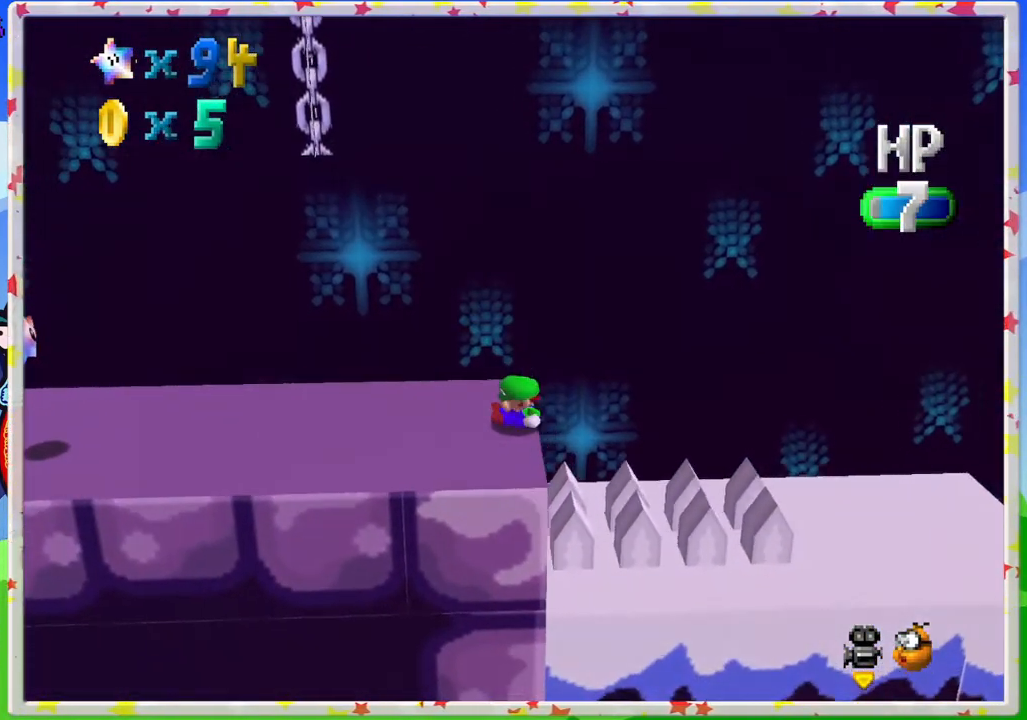
{"buttons": ["A"], "left_stick": "up-left", "events": [[317, "A", "down"]]}
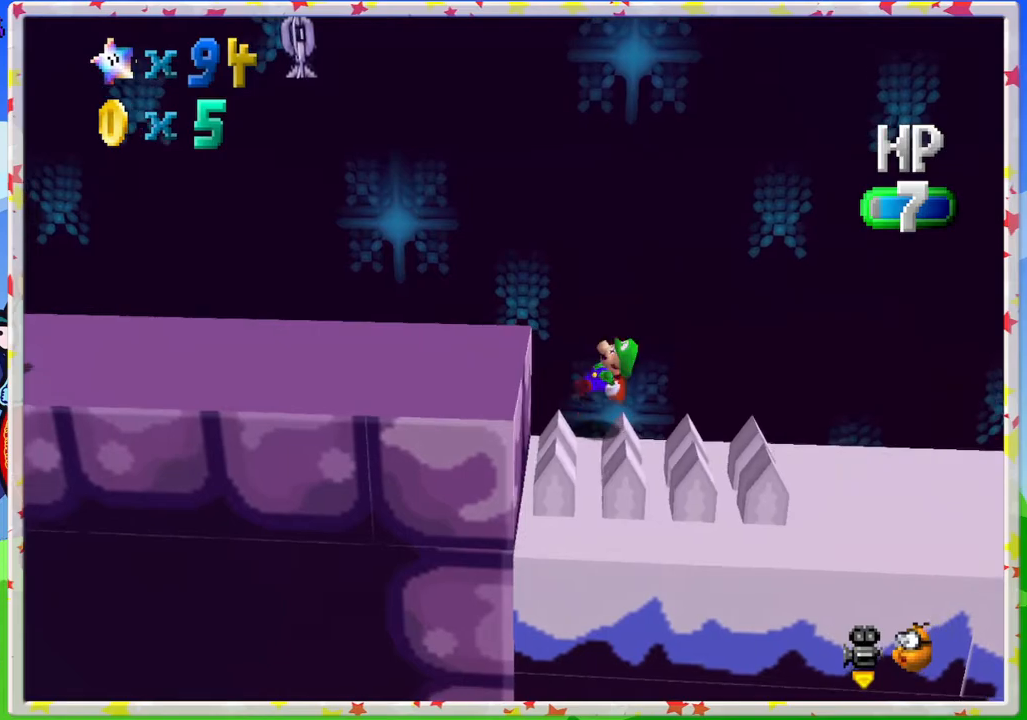
{"buttons": [], "left_stick": "up-left", "events": [[50, "A", "up"]]}
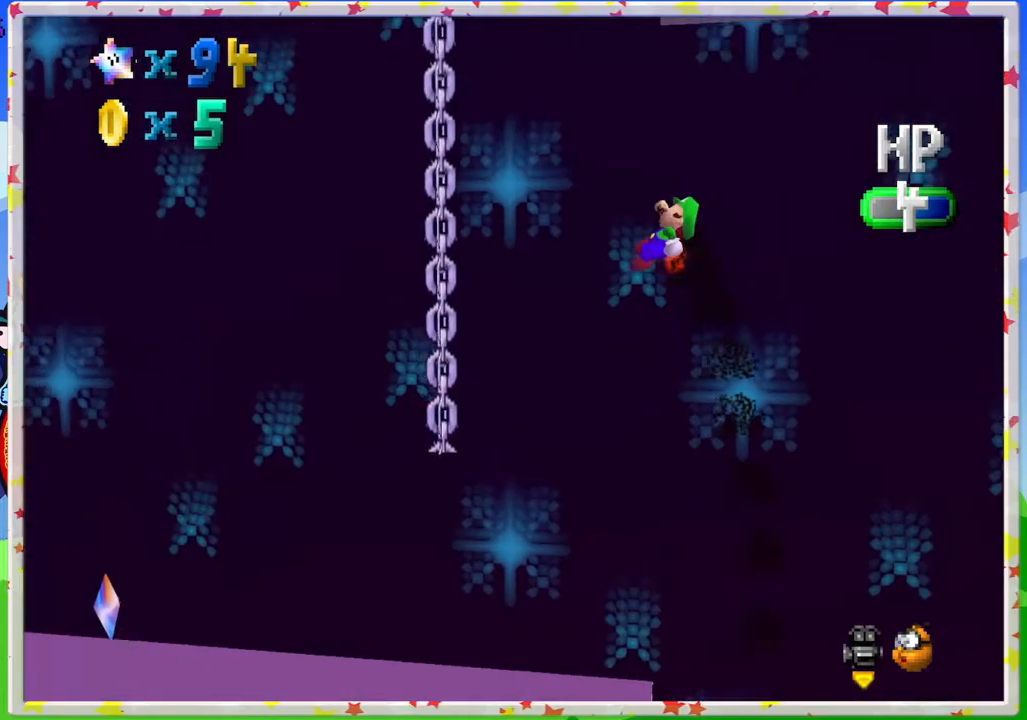
{"buttons": [], "left_stick": "center", "events": [[83, "left_stick", "right"], [383, "left_stick", "center"]]}
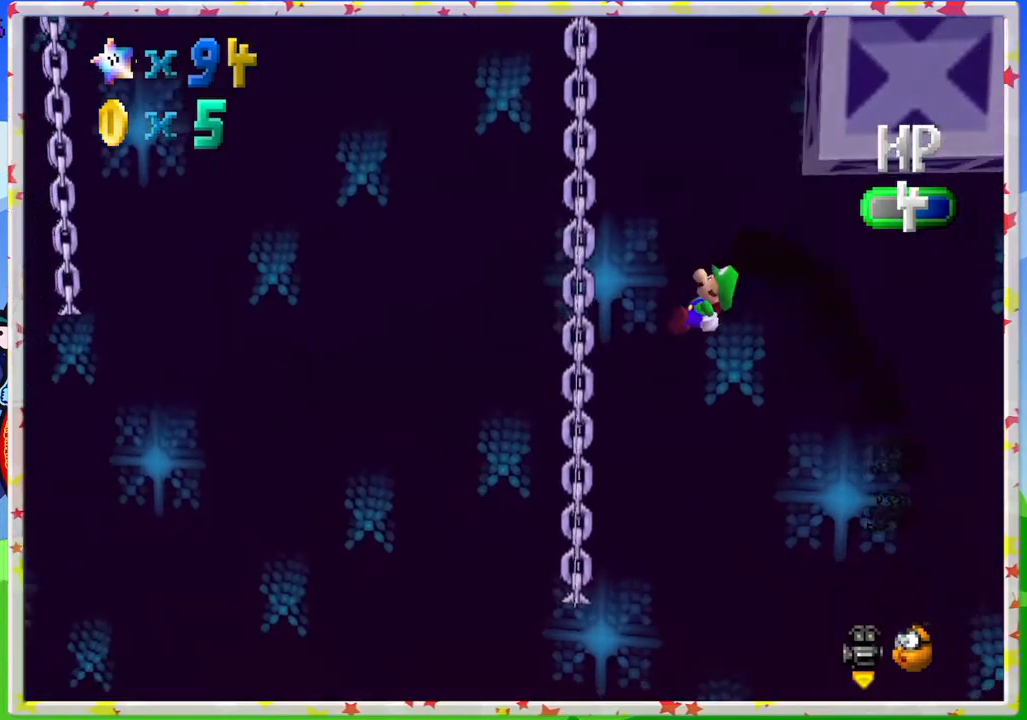
{"buttons": [], "left_stick": "up-left", "events": [[117, "left_stick", "up-left"], [333, "left_stick", "center"], [400, "left_stick", "up-left"]]}
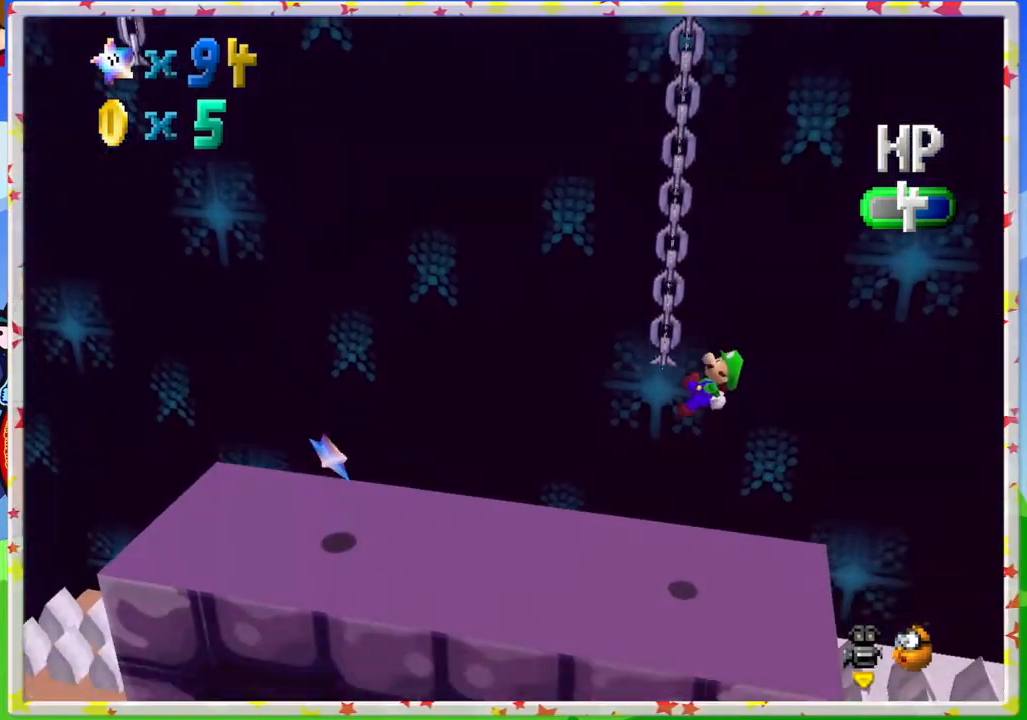
{"buttons": [], "left_stick": "up-left", "events": []}
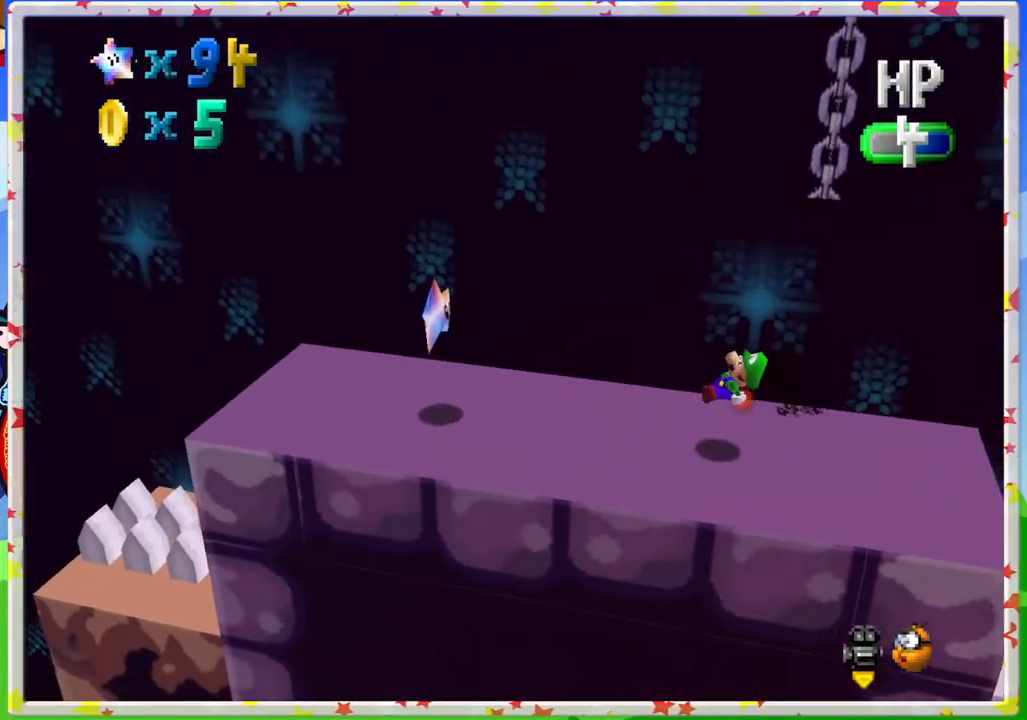
{"buttons": [], "left_stick": "up-left", "events": []}
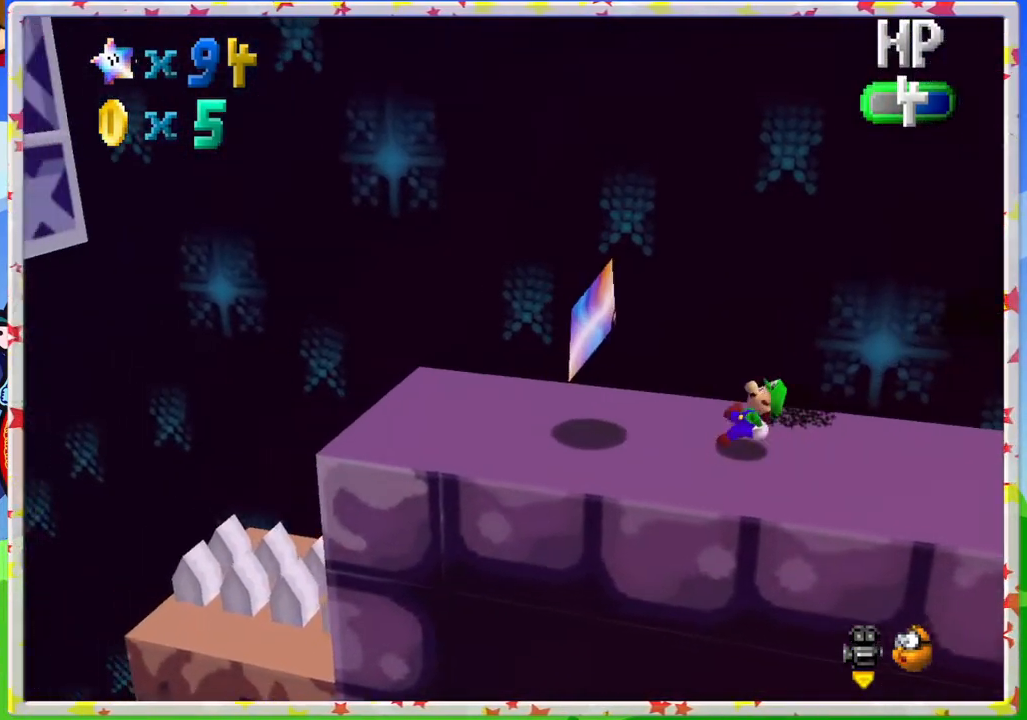
{"buttons": [], "left_stick": "center", "events": [[333, "A", "down"], [467, "left_stick", "center"], [500, "A", "up"]]}
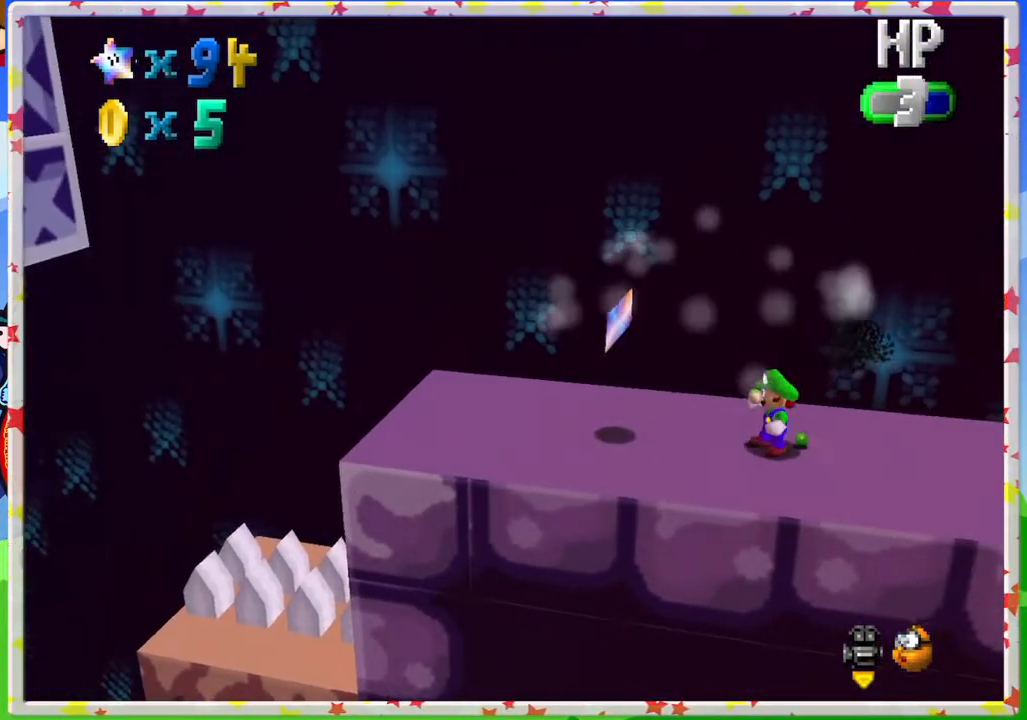
{"buttons": [], "left_stick": "left", "events": [[83, "left_stick", "left"]]}
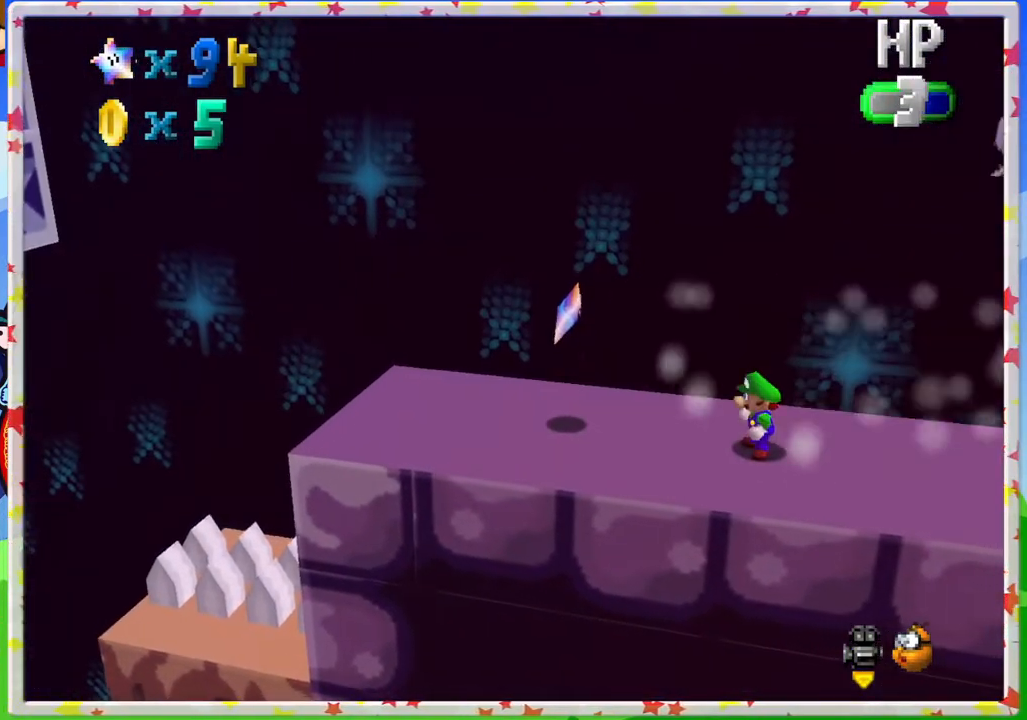
{"buttons": [], "left_stick": "left", "events": []}
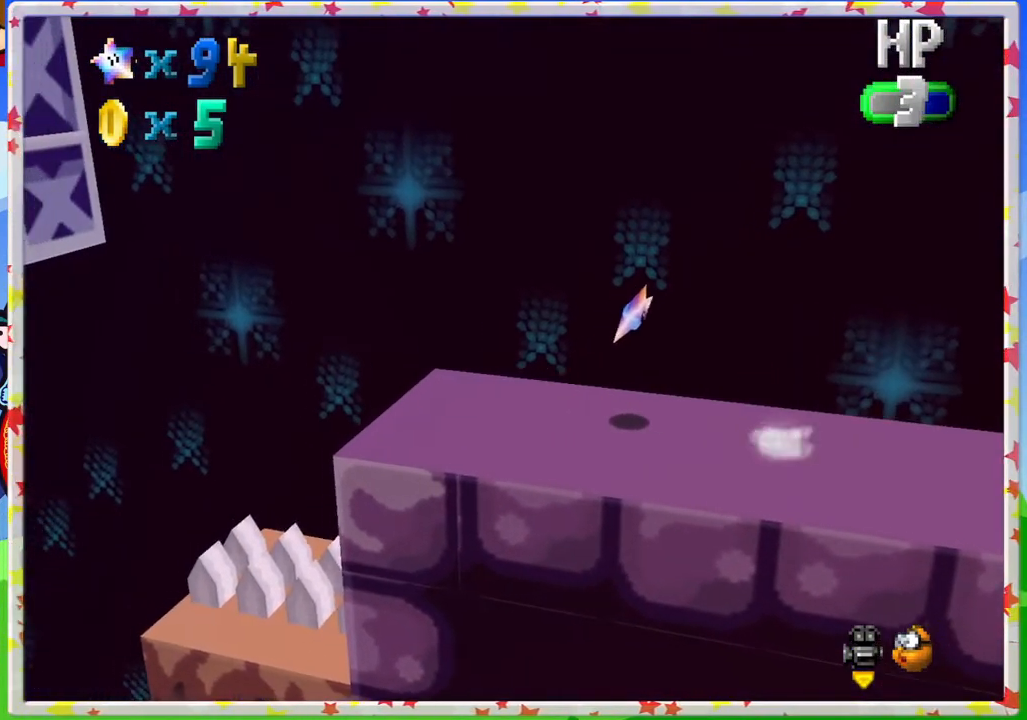
{"buttons": [], "left_stick": "right", "events": [[367, "A", "down"], [383, "left_stick", "up"], [433, "left_stick", "right"], [467, "A", "up"]]}
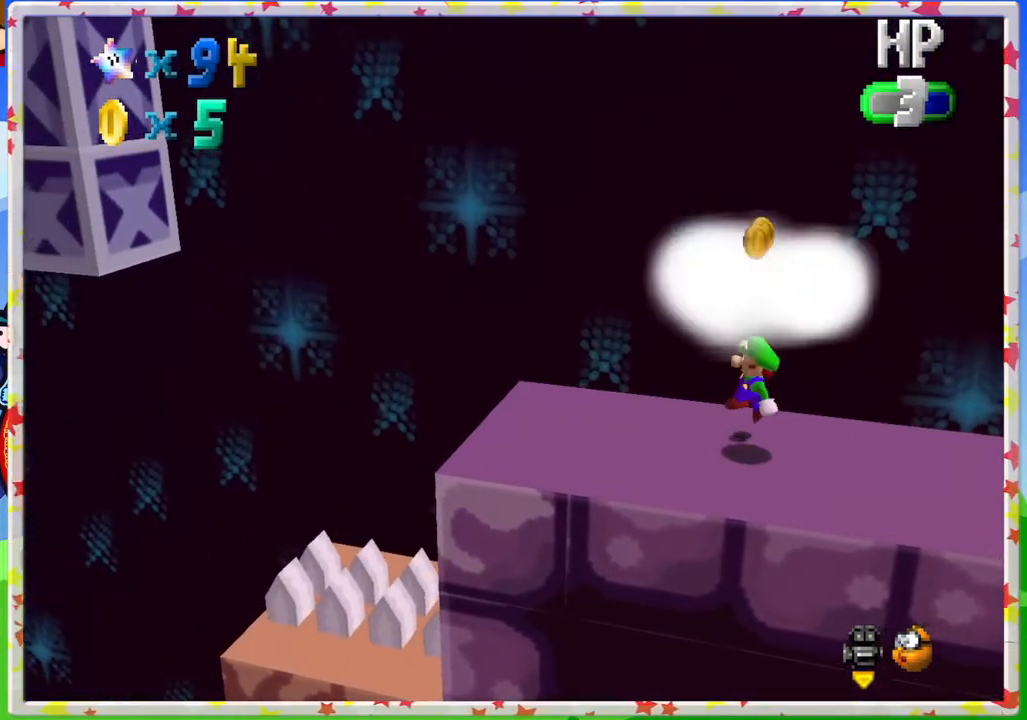
{"buttons": ["A"], "left_stick": "center", "events": [[233, "A", "down"], [317, "left_stick", "up"], [450, "left_stick", "center"]]}
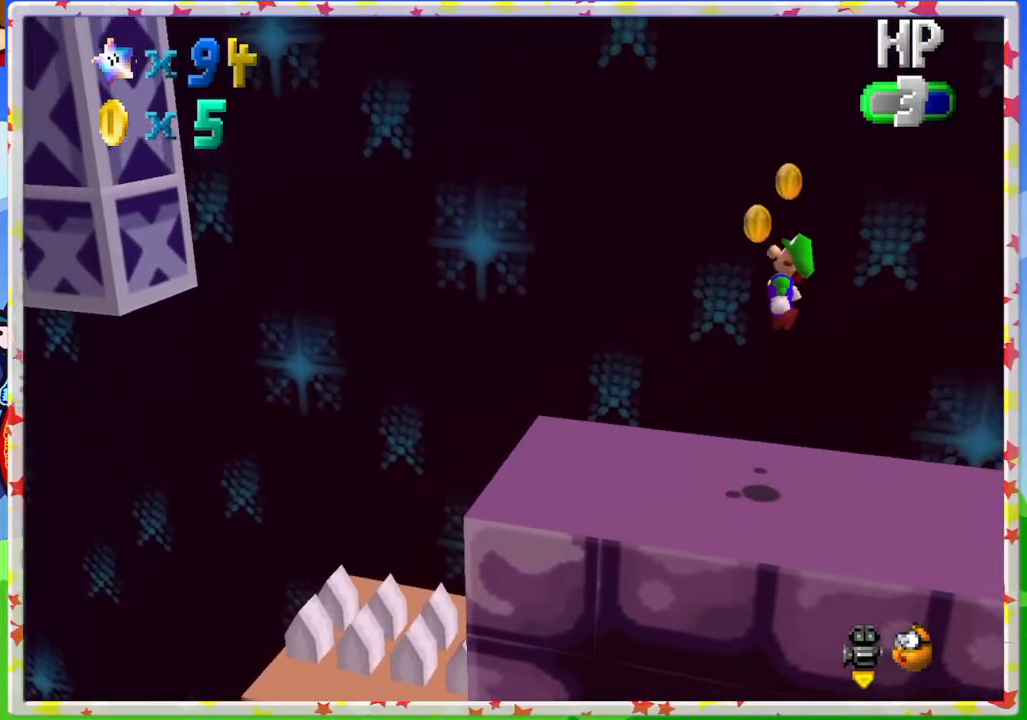
{"buttons": [], "left_stick": "center", "events": [[83, "A", "up"], [133, "left_stick", "up-left"], [350, "left_stick", "center"]]}
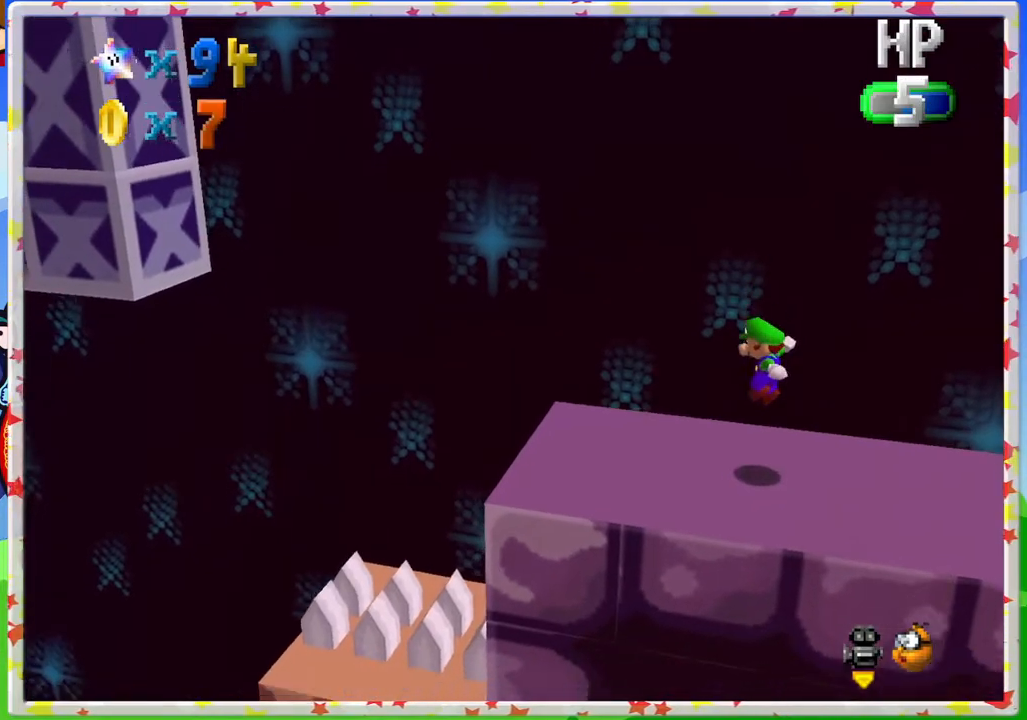
{"buttons": [], "left_stick": "right", "events": [[133, "left_stick", "right"]]}
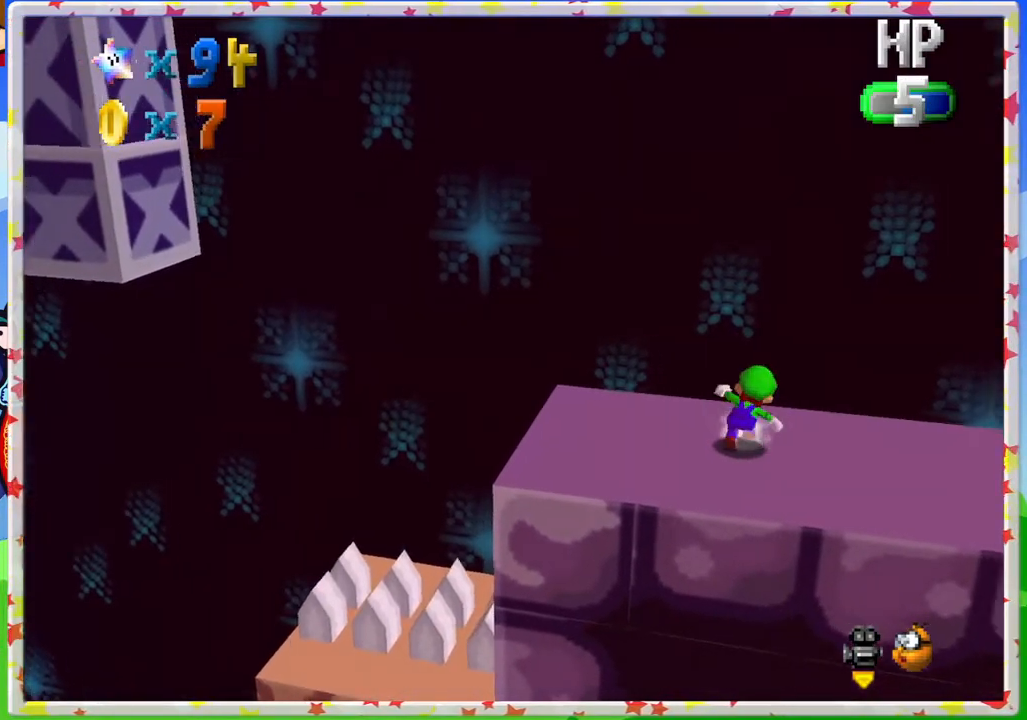
{"buttons": [], "left_stick": "right", "events": []}